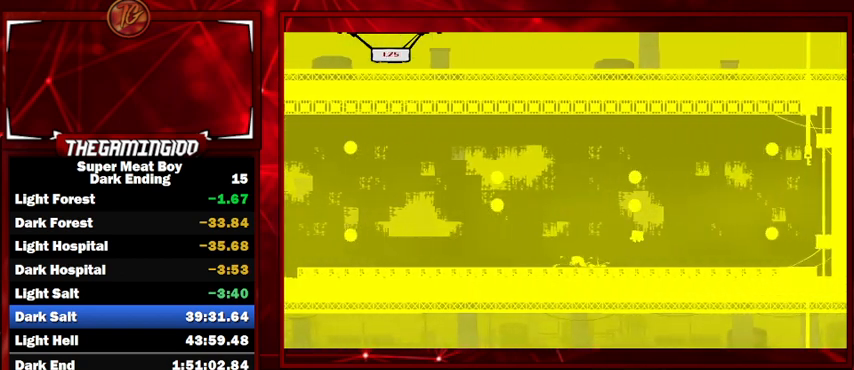
Gameplay with keyboard; each line is a JSON object with the keys held at the frame after it. "events" lists presses ("down") and releases ("up") of "left", "p", "right" and "space" between this image and that frame as [ms after this image, input, new state], when the widget could be followed in between. No other keys are recorded. Mouse input is not recorded. Not read: shift.
{"keys": ["right", "space"], "events": []}
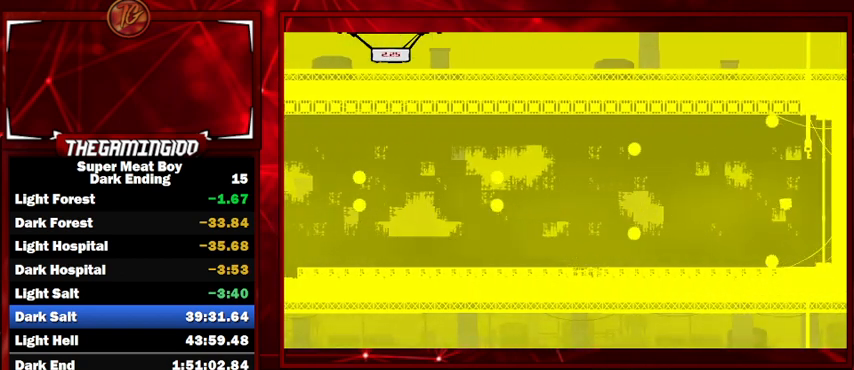
{"keys": ["left", "space"], "events": [[167, "space", "up"], [200, "space", "down"], [467, "left", "down"], [467, "right", "up"]]}
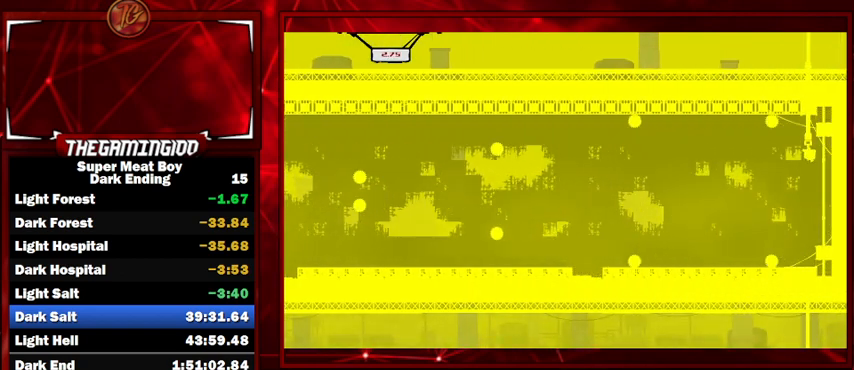
{"keys": ["space"], "events": [[367, "left", "up"]]}
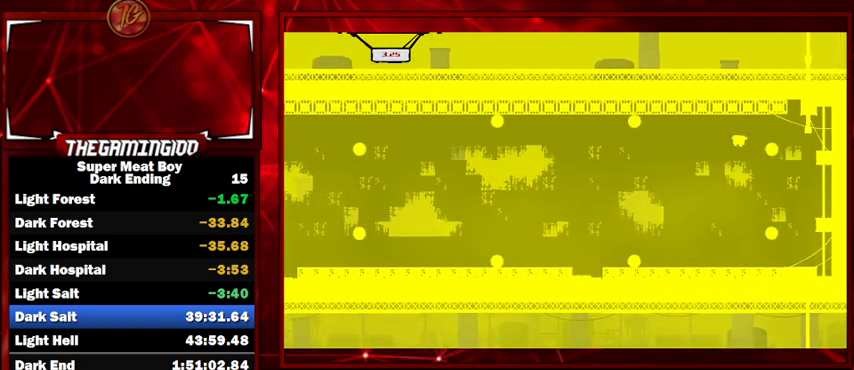
{"keys": ["right"], "events": [[134, "left", "down"], [334, "left", "up"], [334, "right", "down"], [400, "space", "up"]]}
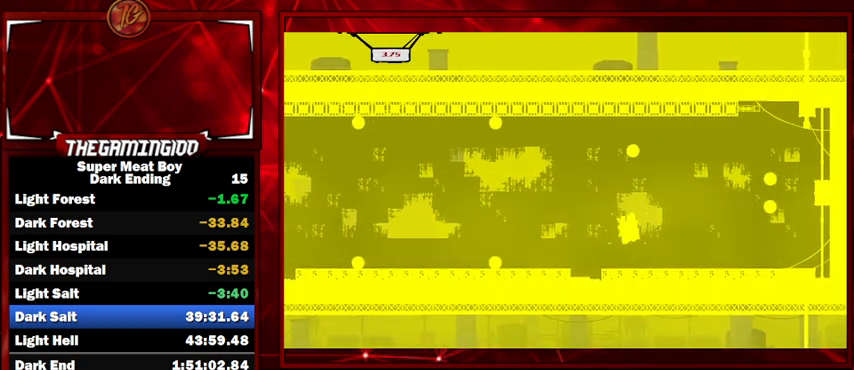
{"keys": [], "events": [[134, "right", "up"]]}
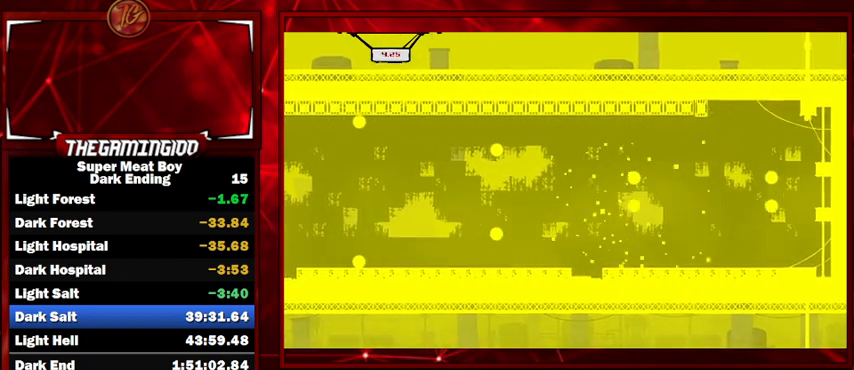
{"keys": ["right"], "events": [[400, "right", "down"]]}
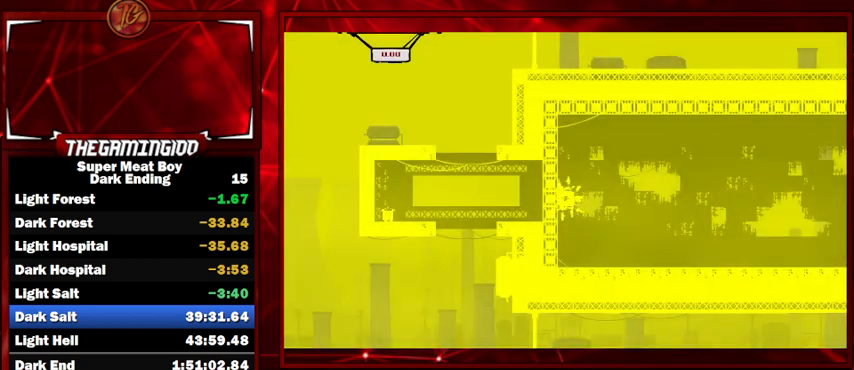
{"keys": ["right"], "events": []}
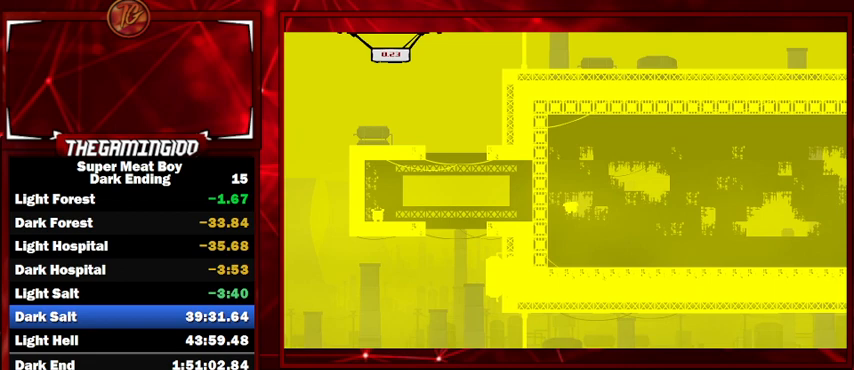
{"keys": ["right", "space"], "events": [[400, "space", "down"]]}
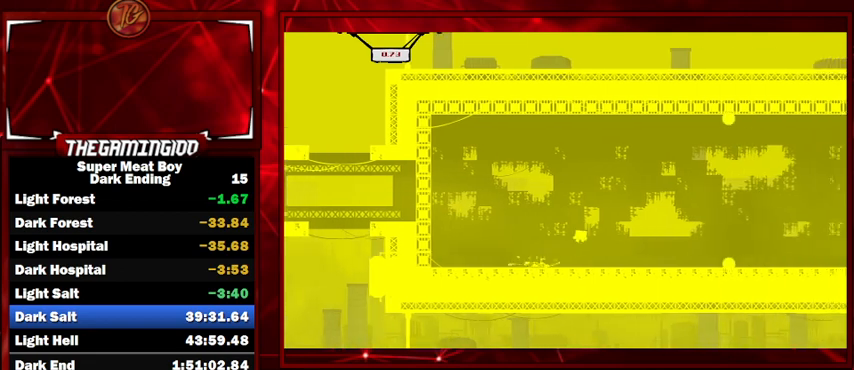
{"keys": ["right"], "events": [[367, "space", "up"]]}
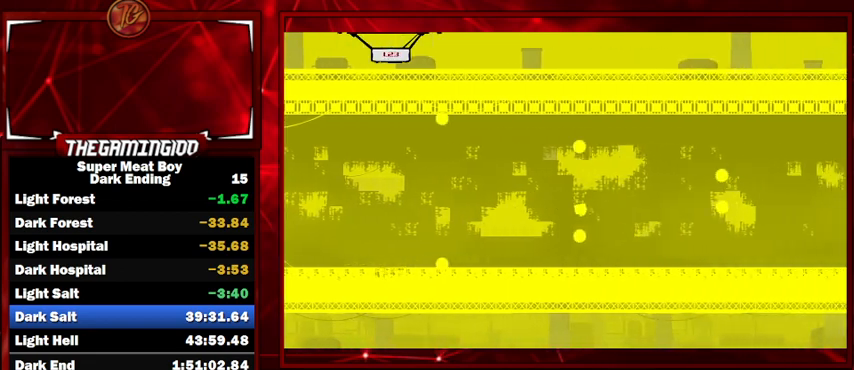
{"keys": ["right", "space"], "events": [[434, "space", "down"]]}
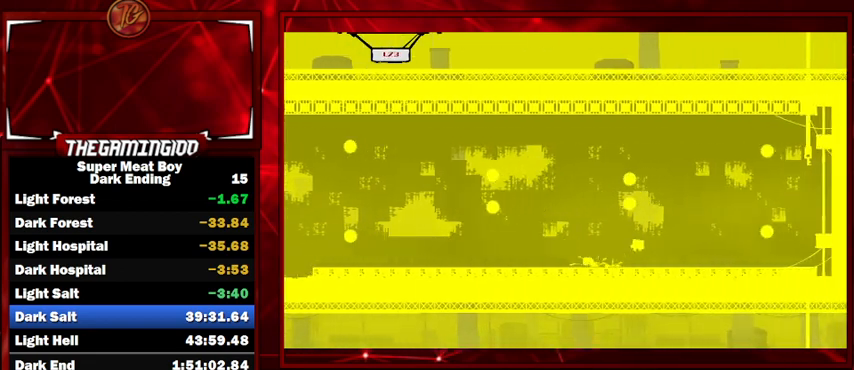
{"keys": ["right", "space"], "events": []}
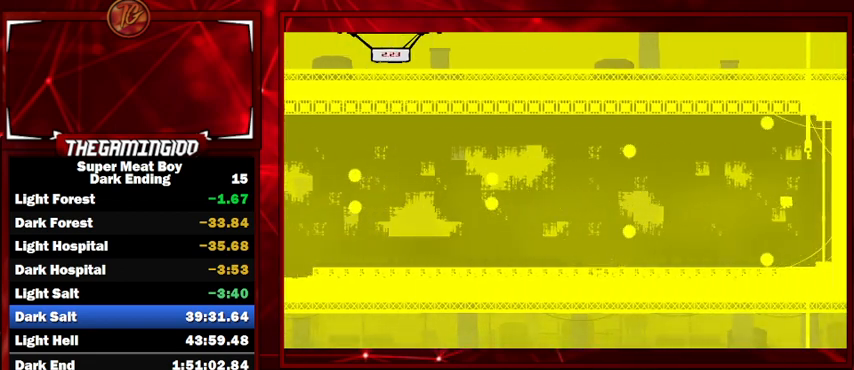
{"keys": ["right", "space"], "events": [[200, "space", "up"], [267, "space", "down"]]}
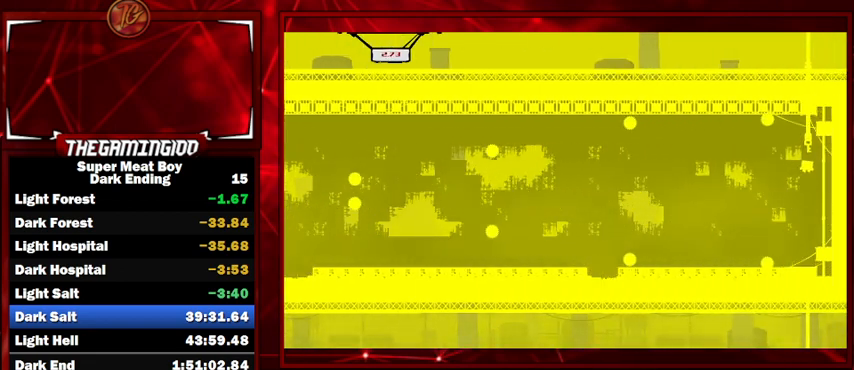
{"keys": ["left"], "events": [[234, "space", "up"], [267, "left", "down"], [267, "right", "up"], [267, "space", "down"], [400, "space", "up"]]}
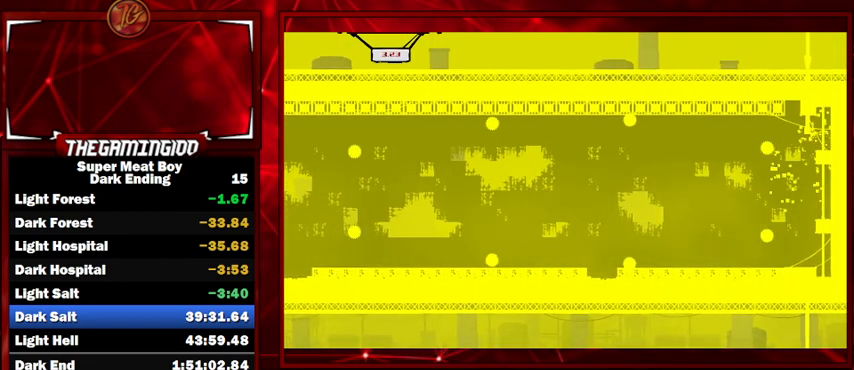
{"keys": ["right"], "events": [[100, "left", "up"], [400, "right", "down"]]}
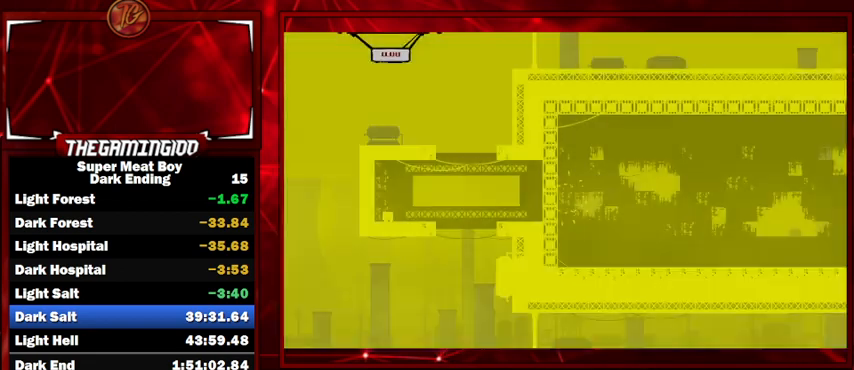
{"keys": ["right"], "events": []}
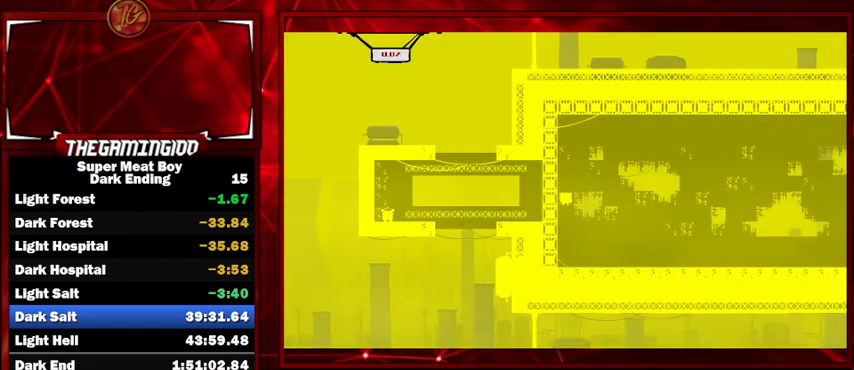
{"keys": ["right"], "events": []}
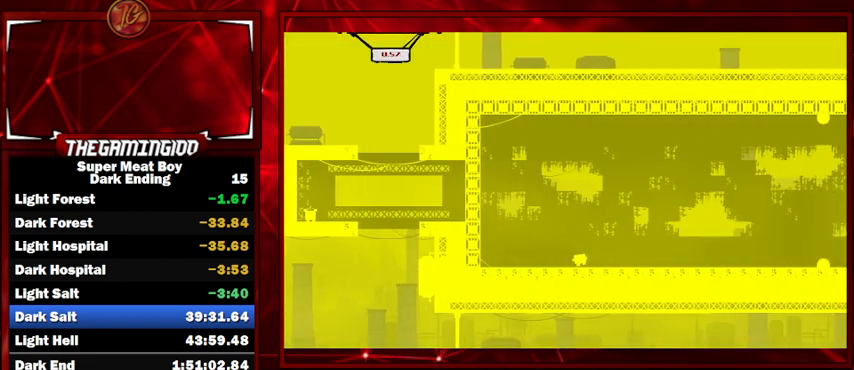
{"keys": ["right", "space"], "events": [[67, "space", "down"]]}
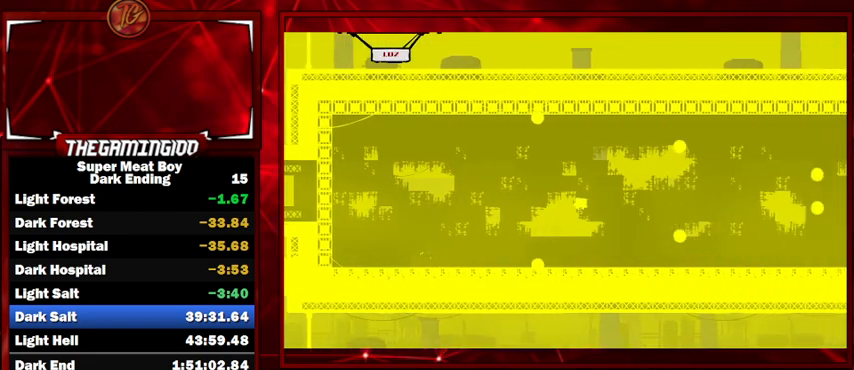
{"keys": ["right"], "events": [[34, "space", "up"]]}
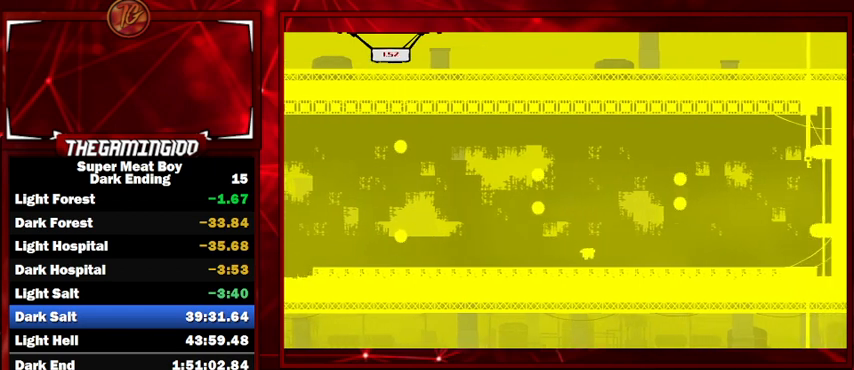
{"keys": ["right", "space"], "events": [[134, "space", "down"]]}
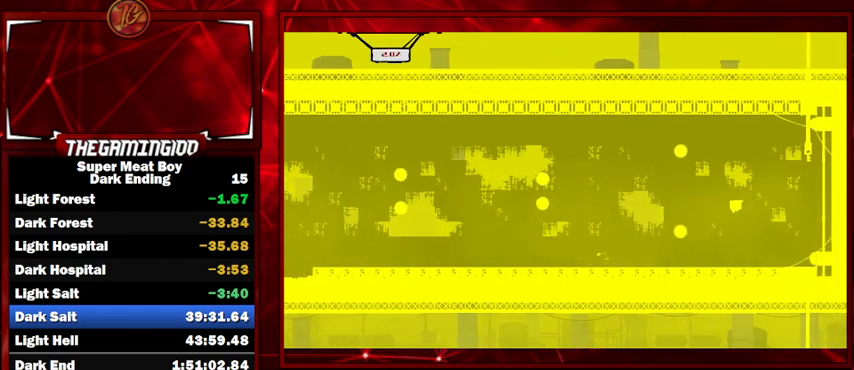
{"keys": ["right", "space"], "events": [[334, "space", "up"], [434, "space", "down"]]}
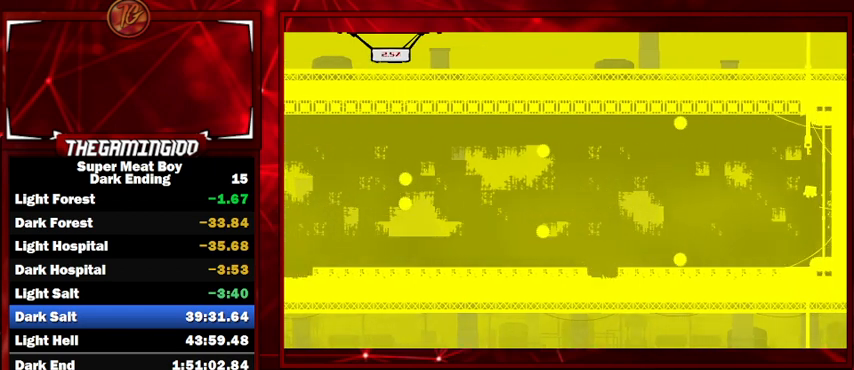
{"keys": ["right", "space"], "events": [[67, "left", "down"], [67, "right", "up"], [400, "left", "up"], [400, "right", "down"]]}
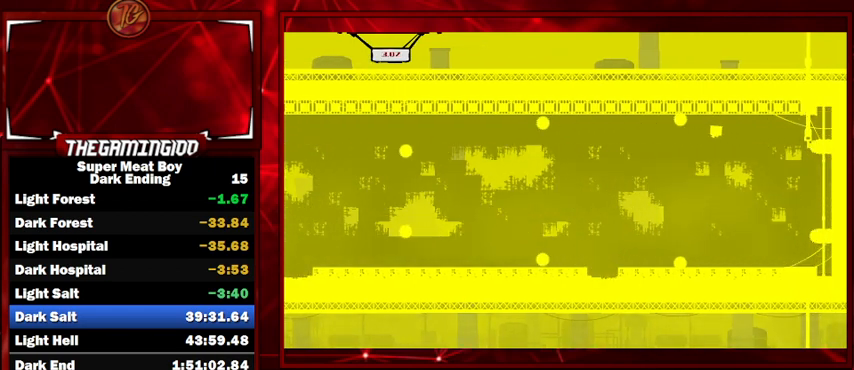
{"keys": [], "events": [[100, "right", "up"], [134, "space", "up"]]}
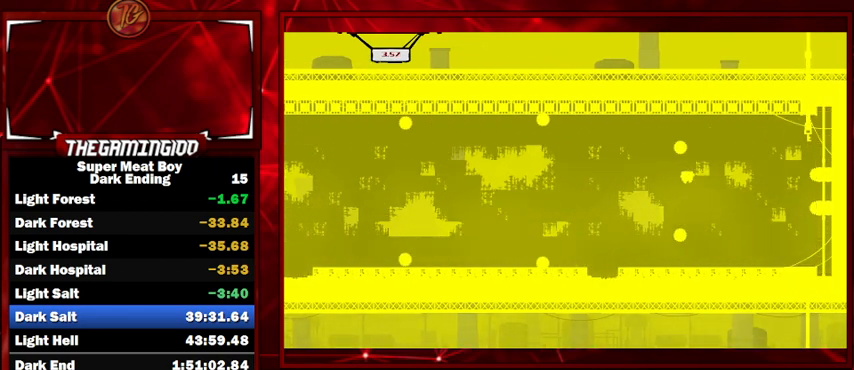
{"keys": [], "events": []}
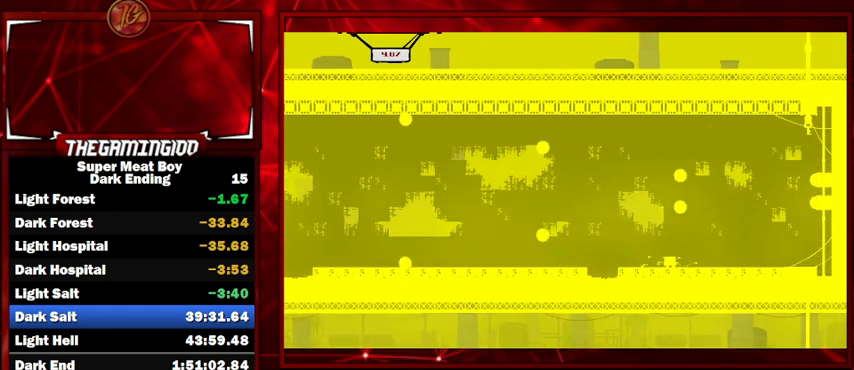
{"keys": [], "events": []}
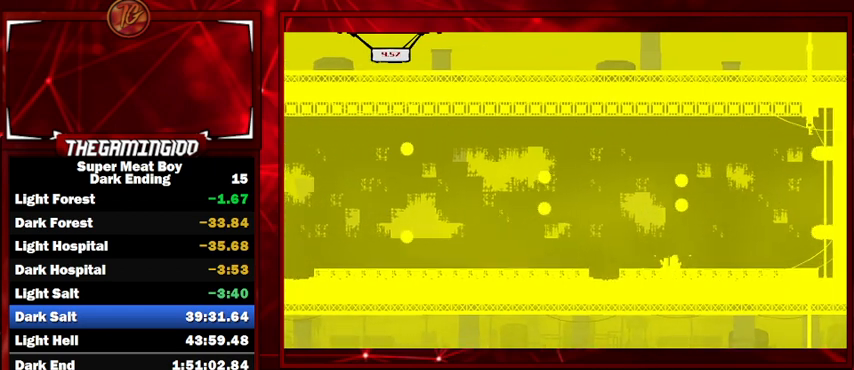
{"keys": [], "events": []}
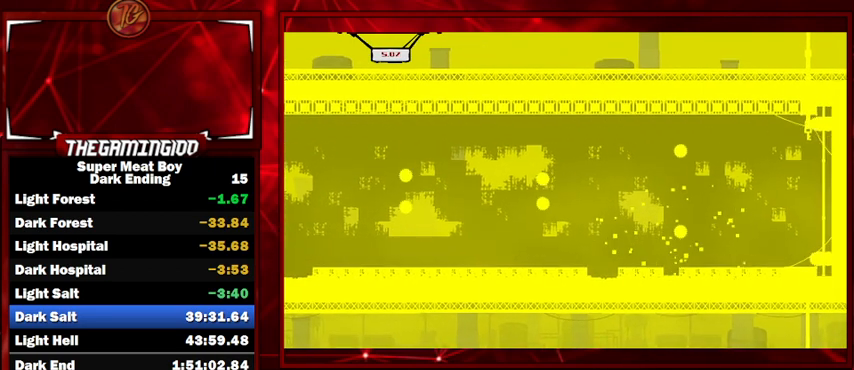
{"keys": ["right"], "events": [[200, "right", "down"]]}
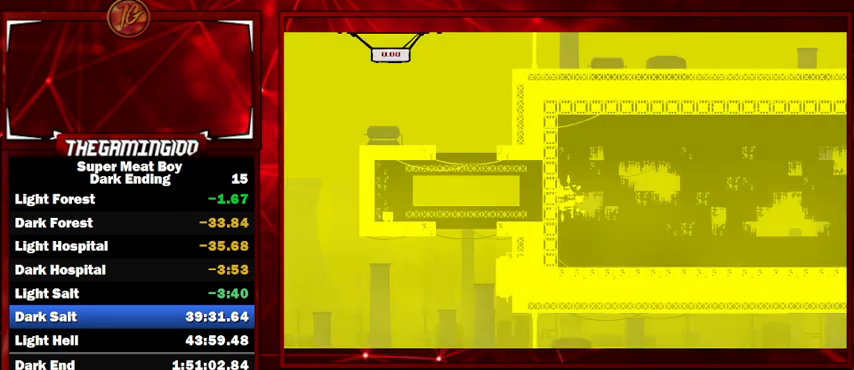
{"keys": ["right"], "events": []}
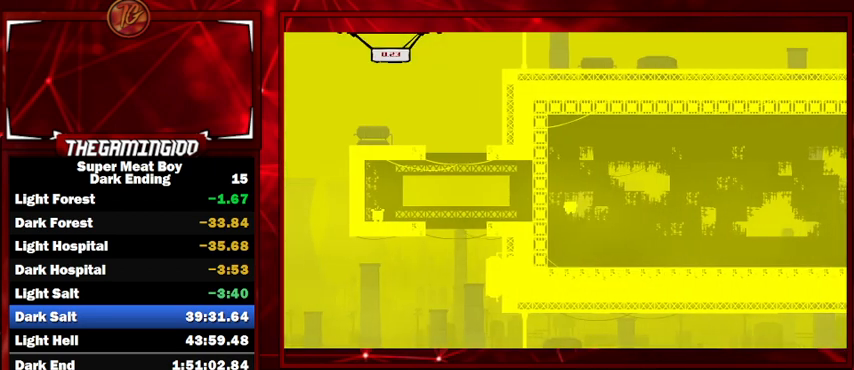
{"keys": ["right", "space"], "events": [[400, "space", "down"]]}
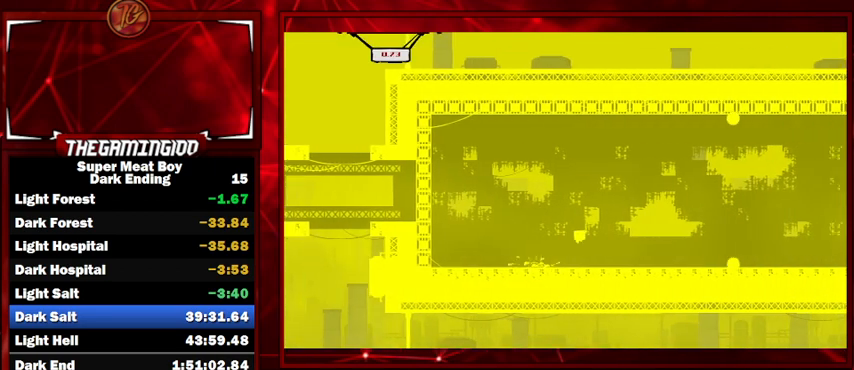
{"keys": ["right"], "events": [[400, "space", "up"]]}